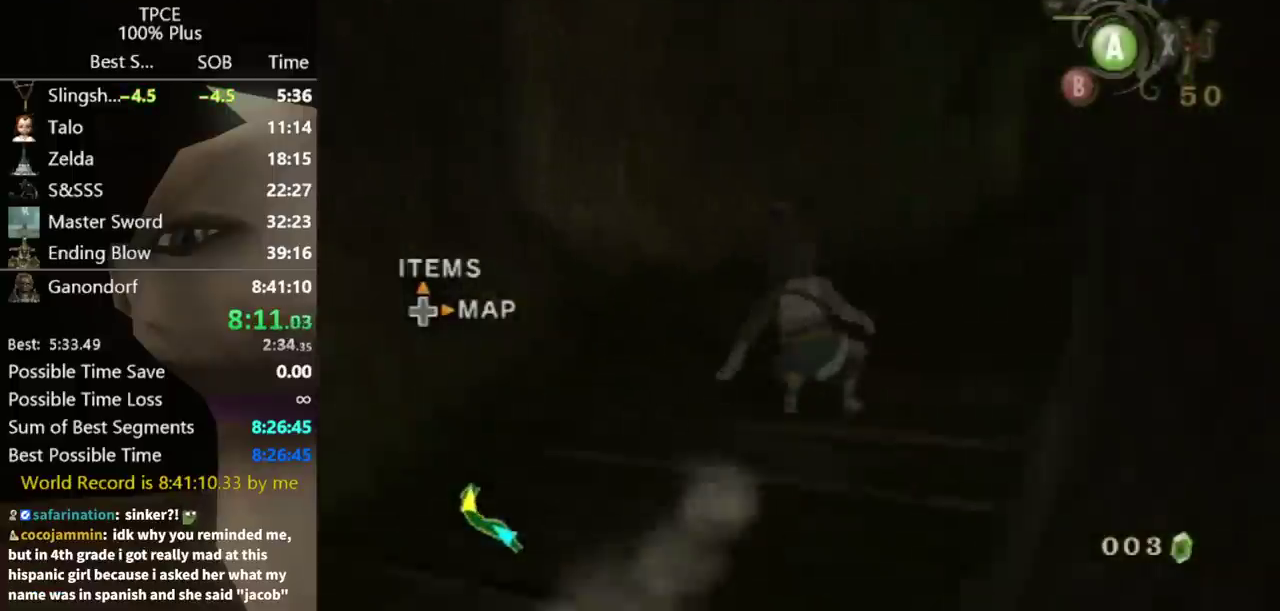
Gameplay with a controller (Nintendo layout); each line is a JSON object with the inputs held at the frame after it. "events" lists button and stick changes between this image and that frame as [ms after this image, input, new state], when the widget could be followed in between. Not read: L3 R3.
{"buttons": [], "left_stick": "up", "right_stick": "center", "events": [[67, "A", "down"], [133, "A", "up"], [233, "right_stick", "left"], [400, "left_stick", "up"], [400, "right_stick", "center"]]}
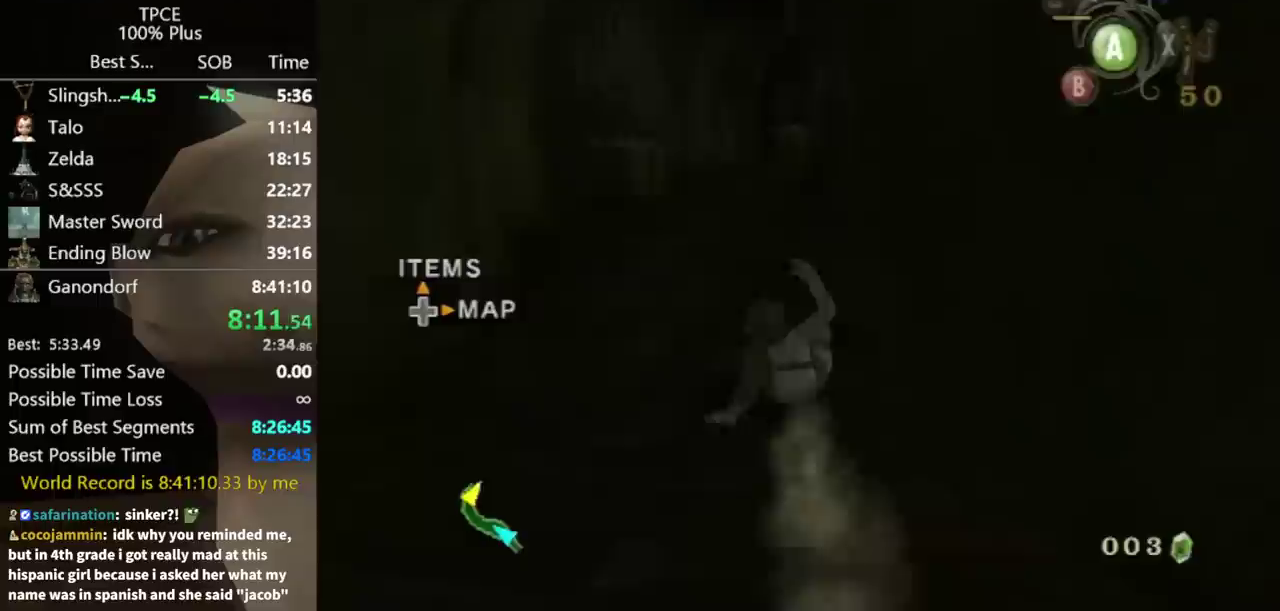
{"buttons": [], "left_stick": "up", "right_stick": "center", "events": [[167, "left_stick", "up-left"], [233, "A", "down"], [300, "A", "up"], [300, "left_stick", "up"]]}
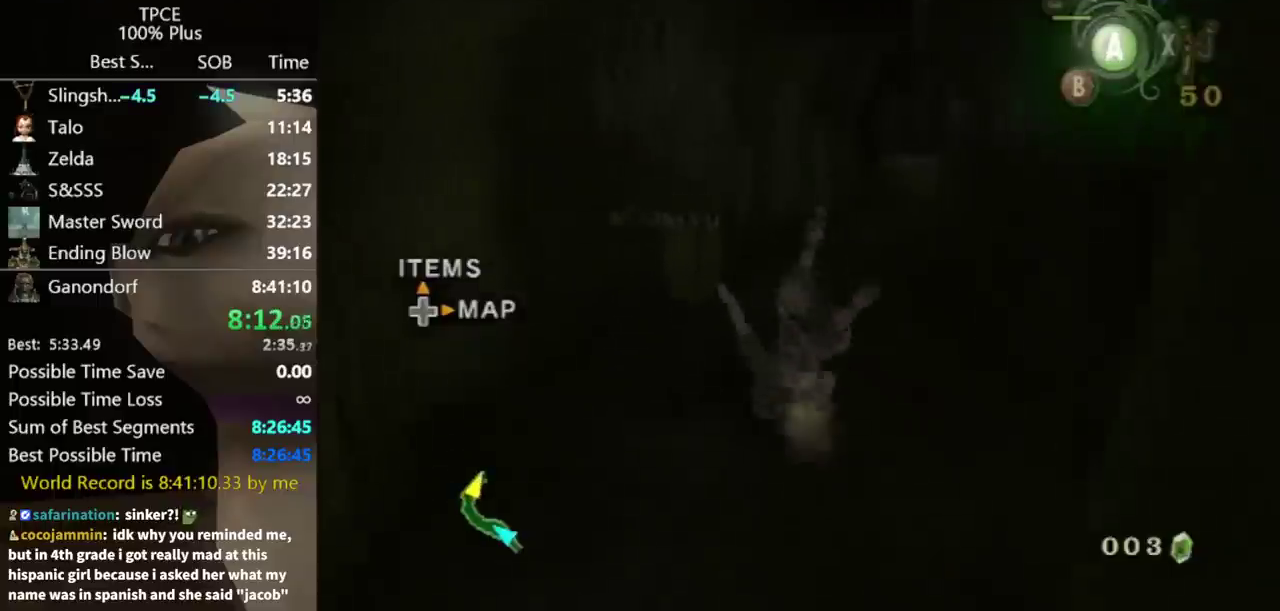
{"buttons": [], "left_stick": "up", "right_stick": "center", "events": [[133, "left_stick", "up-right"], [300, "left_stick", "up"], [367, "A", "down"], [500, "A", "up"]]}
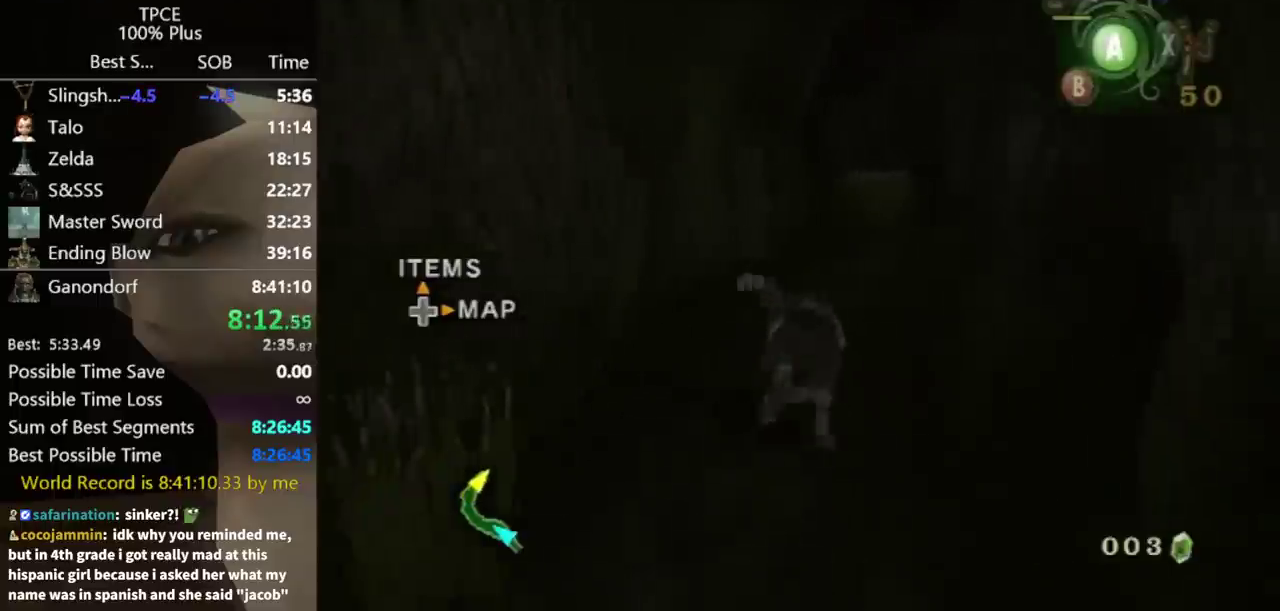
{"buttons": [], "left_stick": "up", "right_stick": "center", "events": [[100, "right_stick", "left"], [233, "right_stick", "center"]]}
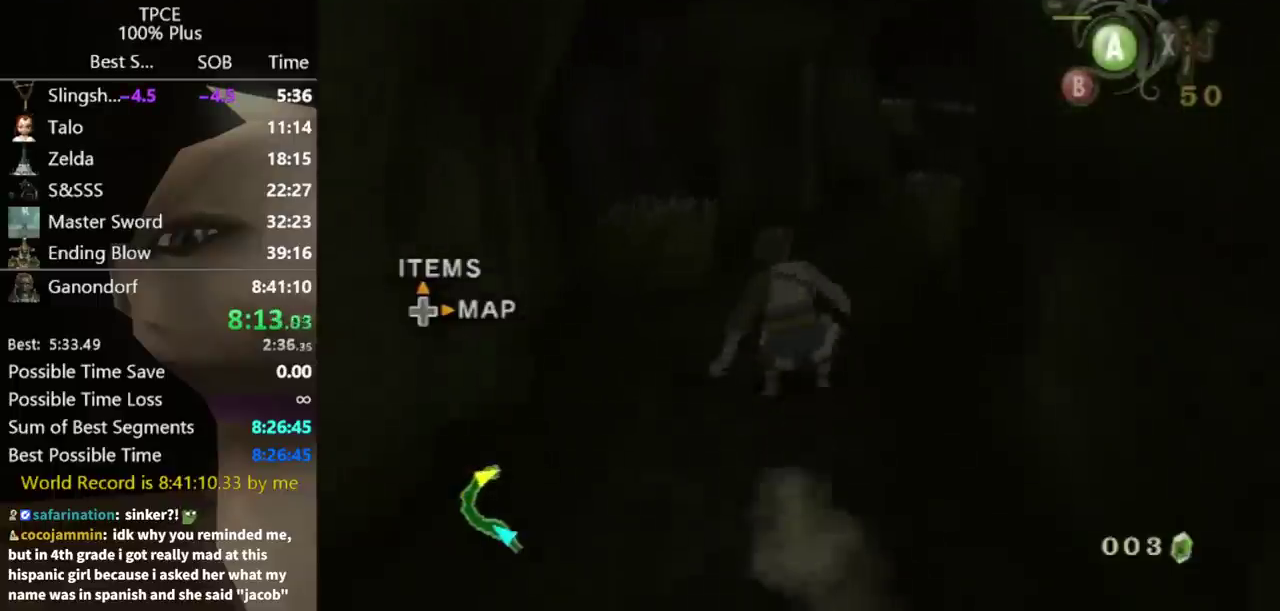
{"buttons": [], "left_stick": "up", "right_stick": "center", "events": [[267, "right_stick", "left"], [367, "right_stick", "center"]]}
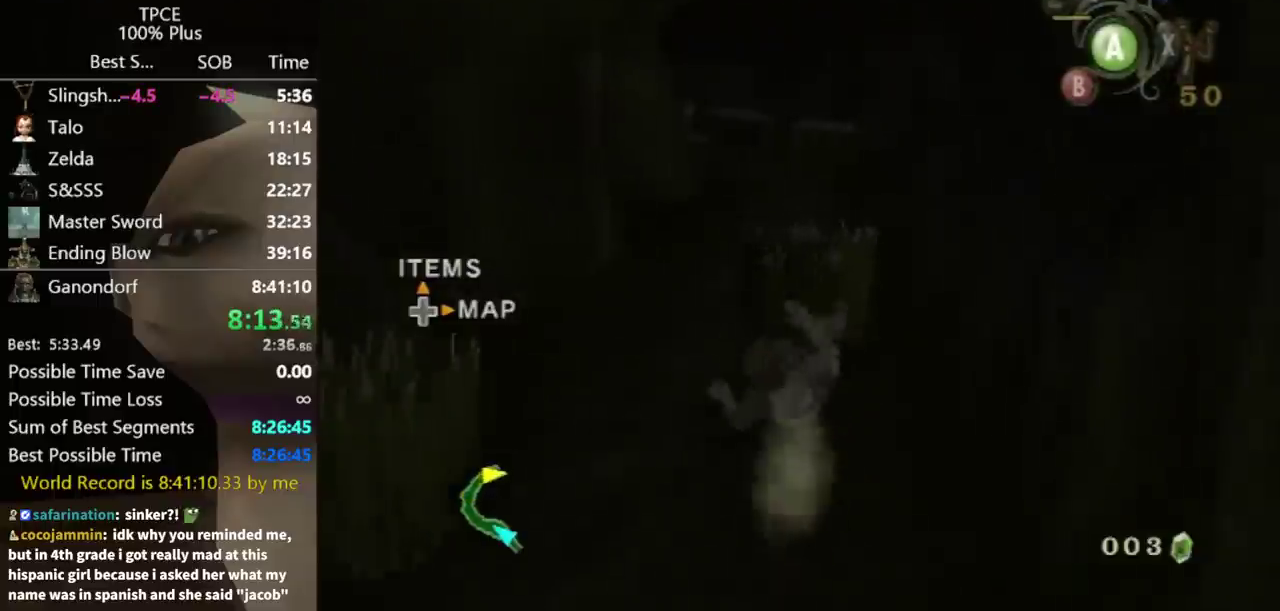
{"buttons": [], "left_stick": "up", "right_stick": "center", "events": [[300, "A", "down"], [367, "A", "up"]]}
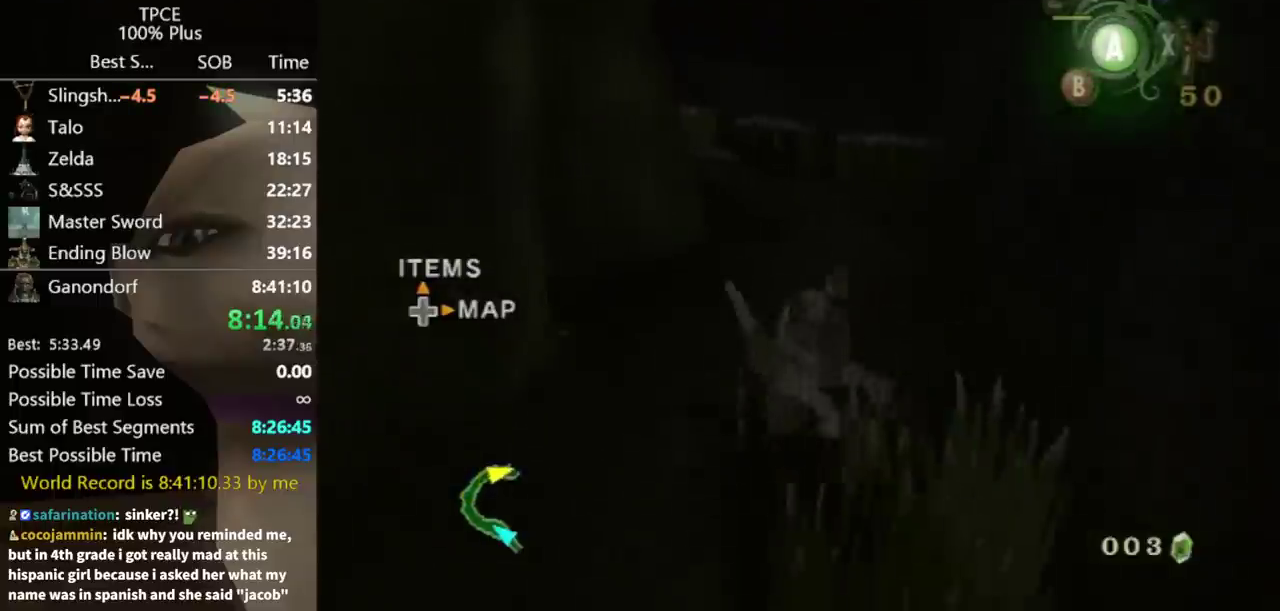
{"buttons": ["A"], "left_stick": "up", "right_stick": "center", "events": [[467, "A", "down"]]}
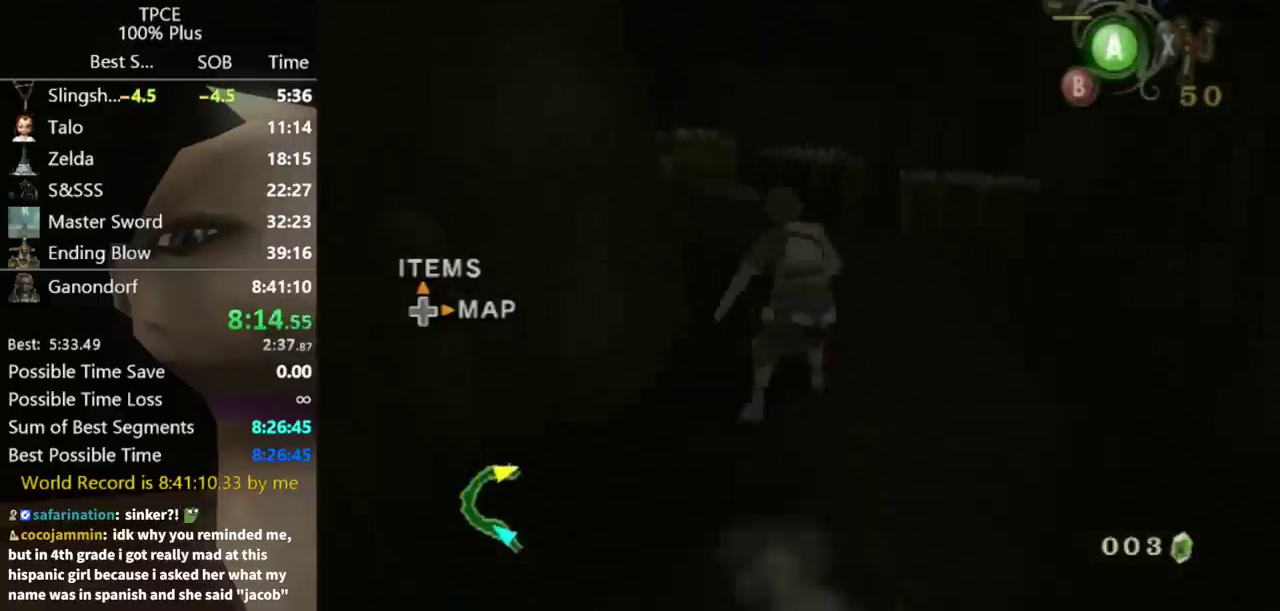
{"buttons": [], "left_stick": "up", "right_stick": "right", "events": [[33, "A", "up"], [200, "right_stick", "right"]]}
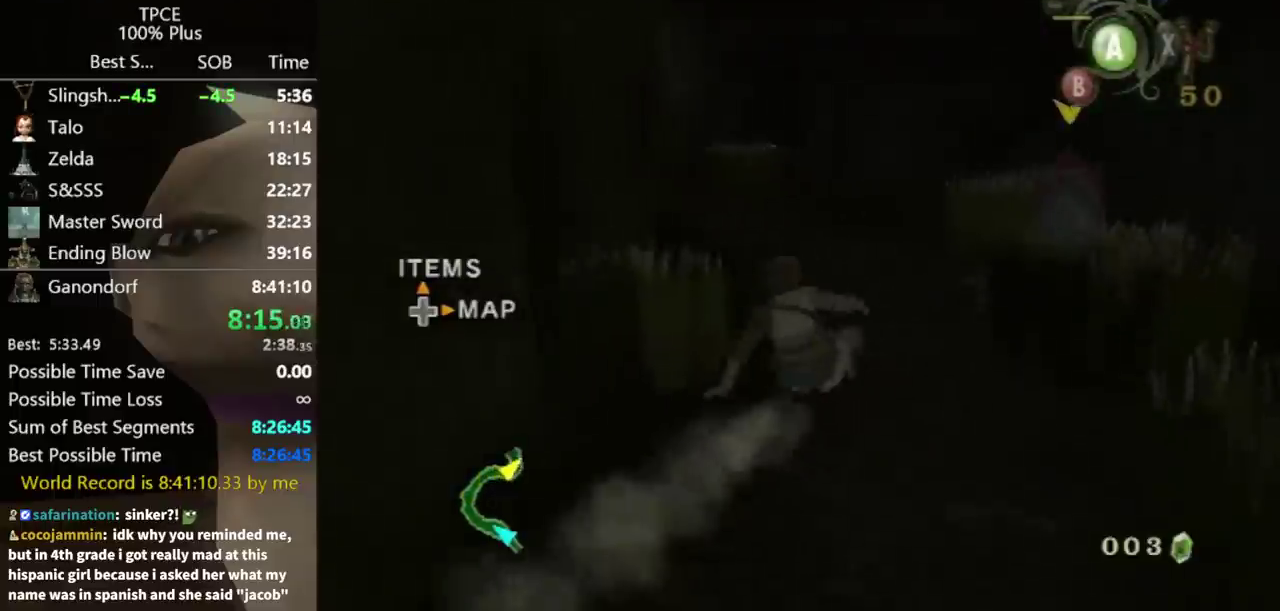
{"buttons": [], "left_stick": "up", "right_stick": "right", "events": [[33, "right_stick", "center"], [133, "left_stick", "up-left"], [167, "A", "down"], [233, "A", "up"], [267, "left_stick", "up"], [367, "right_stick", "right"]]}
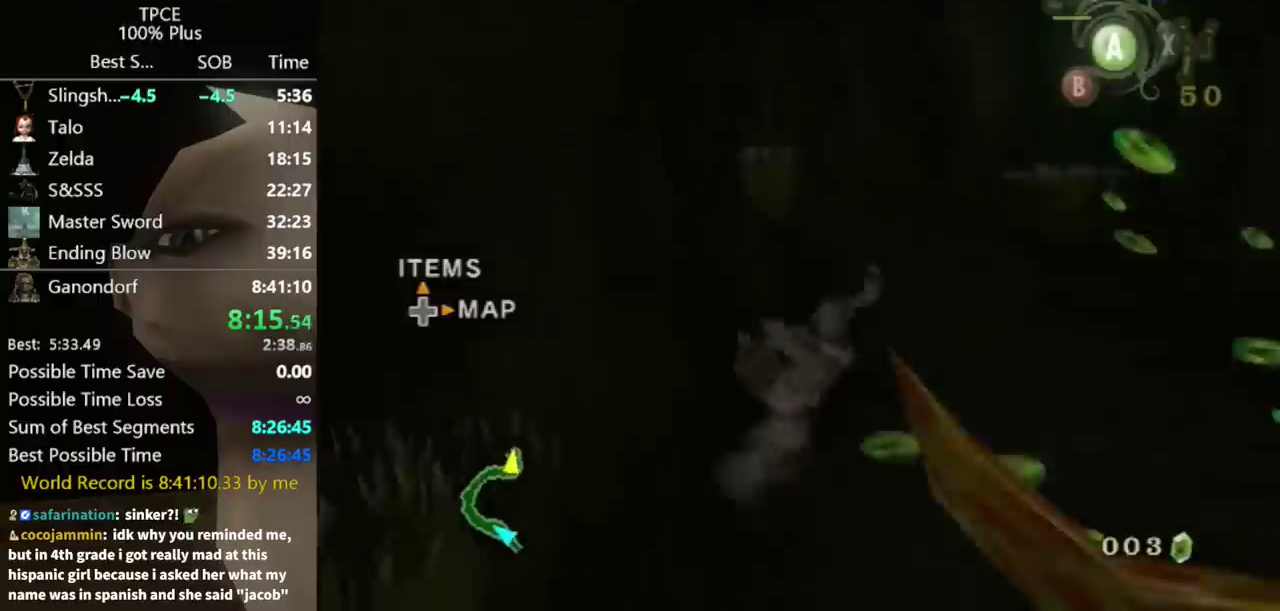
{"buttons": [], "left_stick": "up-left", "right_stick": "center", "events": [[67, "right_stick", "center"], [300, "A", "down"], [367, "A", "up"], [467, "left_stick", "up-left"]]}
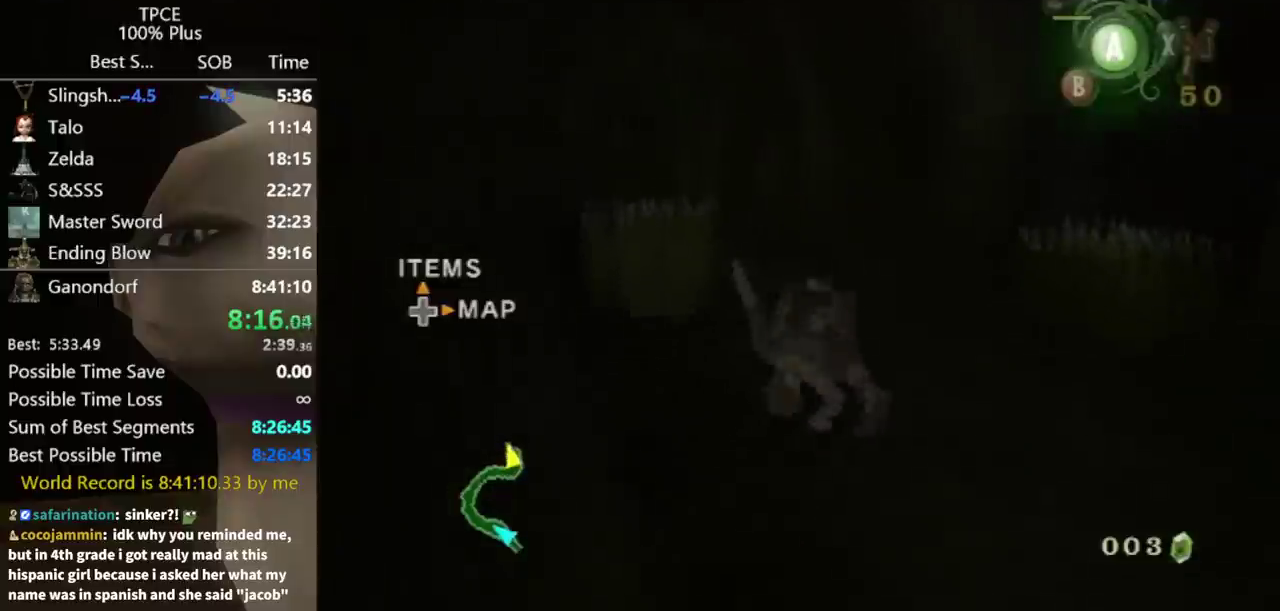
{"buttons": [], "left_stick": "up", "right_stick": "center", "events": [[133, "left_stick", "up"], [133, "right_stick", "right"], [233, "right_stick", "center"]]}
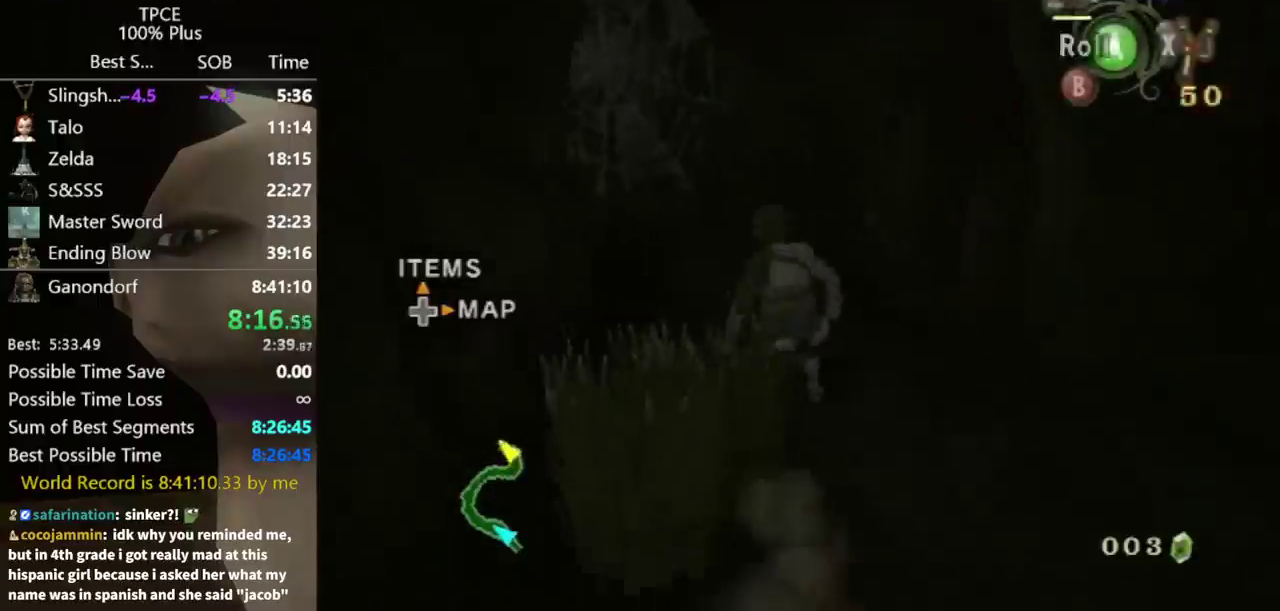
{"buttons": [], "left_stick": "up-left", "right_stick": "center", "events": [[67, "A", "down"], [133, "A", "up"], [467, "left_stick", "up-left"]]}
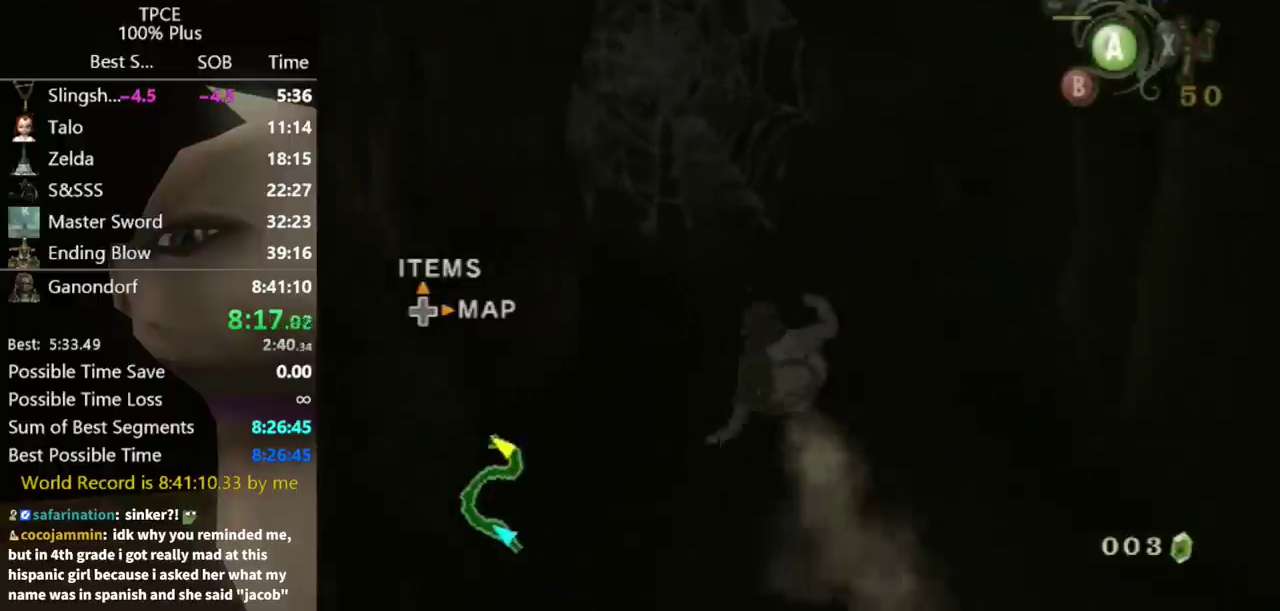
{"buttons": [], "left_stick": "up-left", "right_stick": "center", "events": [[333, "Y", "down"], [400, "Y", "up"]]}
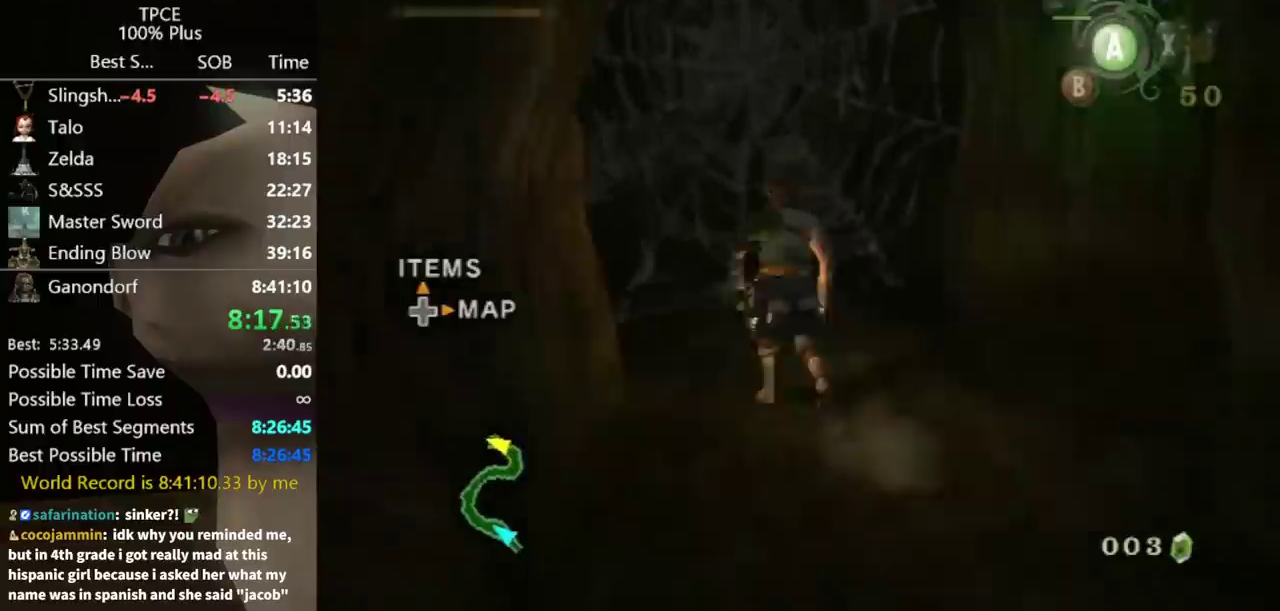
{"buttons": [], "left_stick": "up-left", "right_stick": "center", "events": [[100, "left_stick", "up"], [400, "left_stick", "up-left"]]}
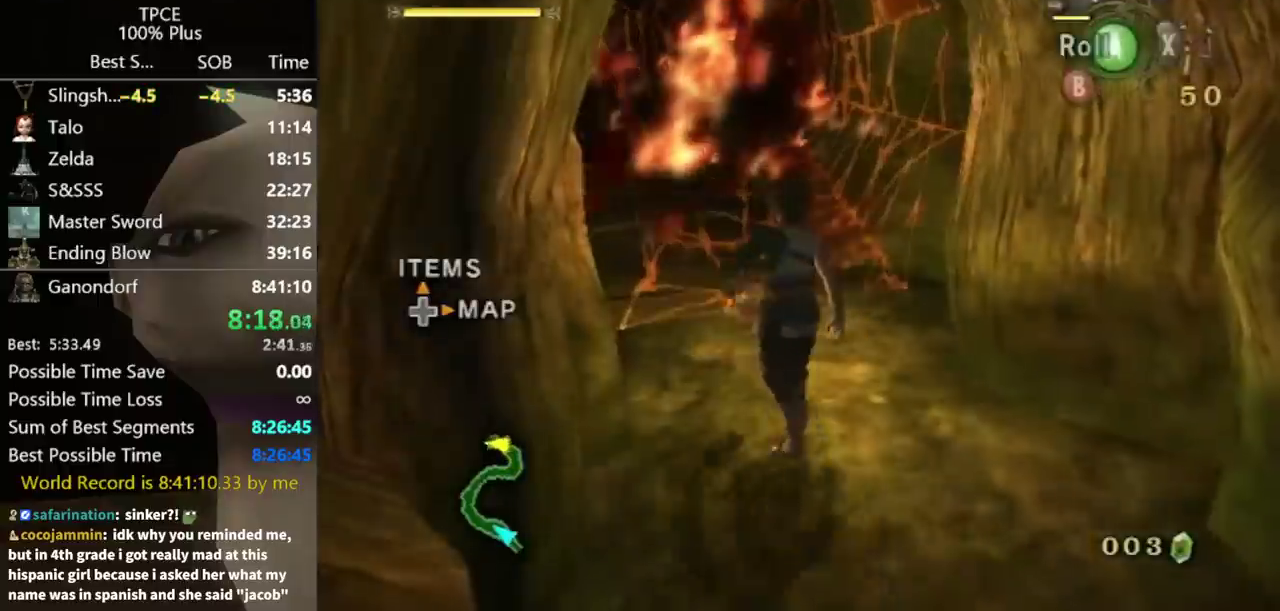
{"buttons": [], "left_stick": "center", "right_stick": "center", "events": [[33, "left_stick", "left"], [167, "left_stick", "down-left"], [233, "left_stick", "center"], [367, "A", "down"], [433, "A", "up"]]}
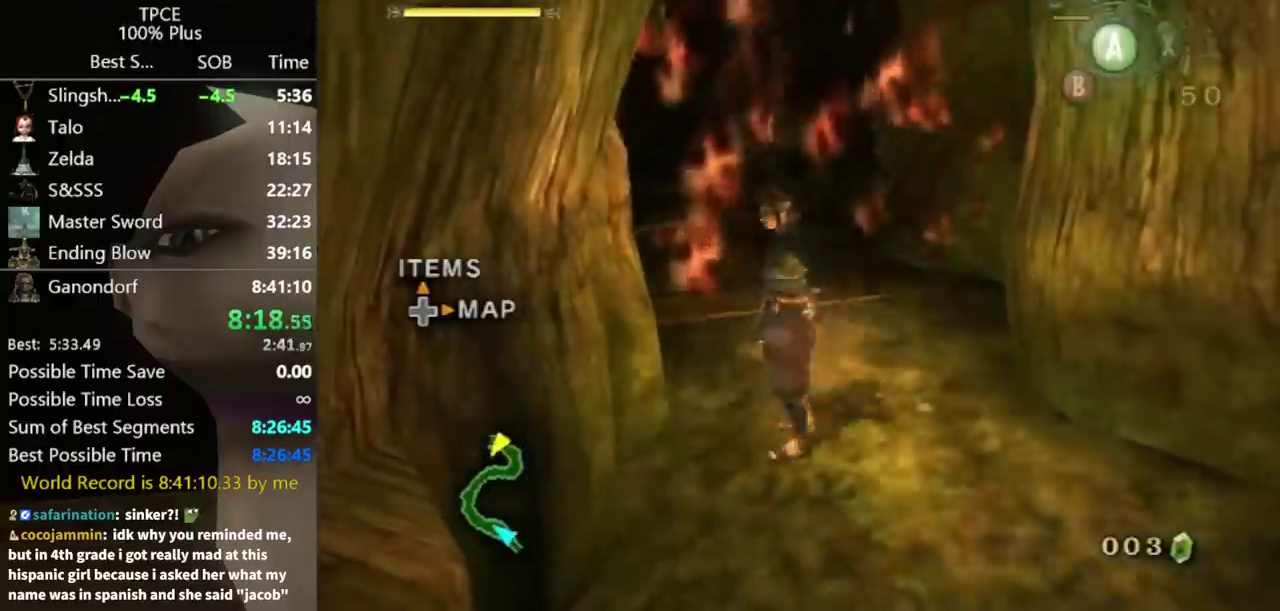
{"buttons": [], "left_stick": "up", "right_stick": "center", "events": [[67, "left_stick", "up-right"], [467, "left_stick", "up"]]}
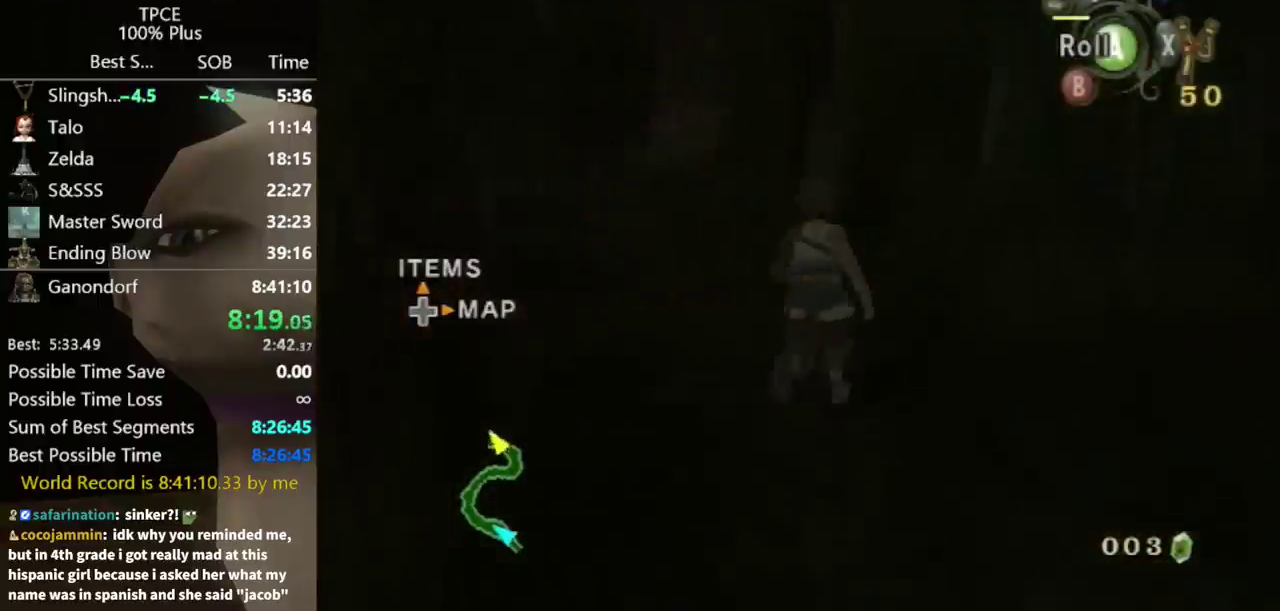
{"buttons": [], "left_stick": "up", "right_stick": "center", "events": [[33, "left_stick", "up-left"], [233, "A", "down"], [300, "A", "up"], [333, "left_stick", "up"]]}
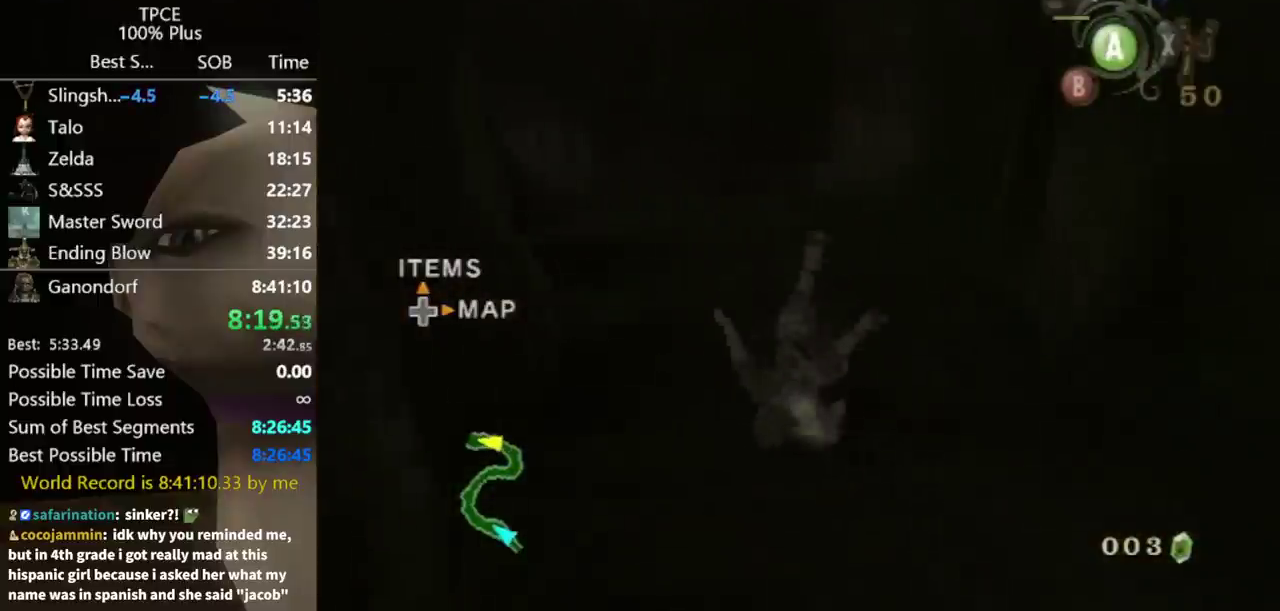
{"buttons": ["A"], "left_stick": "up", "right_stick": "center", "events": [[167, "left_stick", "up-left"], [367, "A", "down"], [367, "left_stick", "up"], [433, "A", "up"], [500, "A", "down"]]}
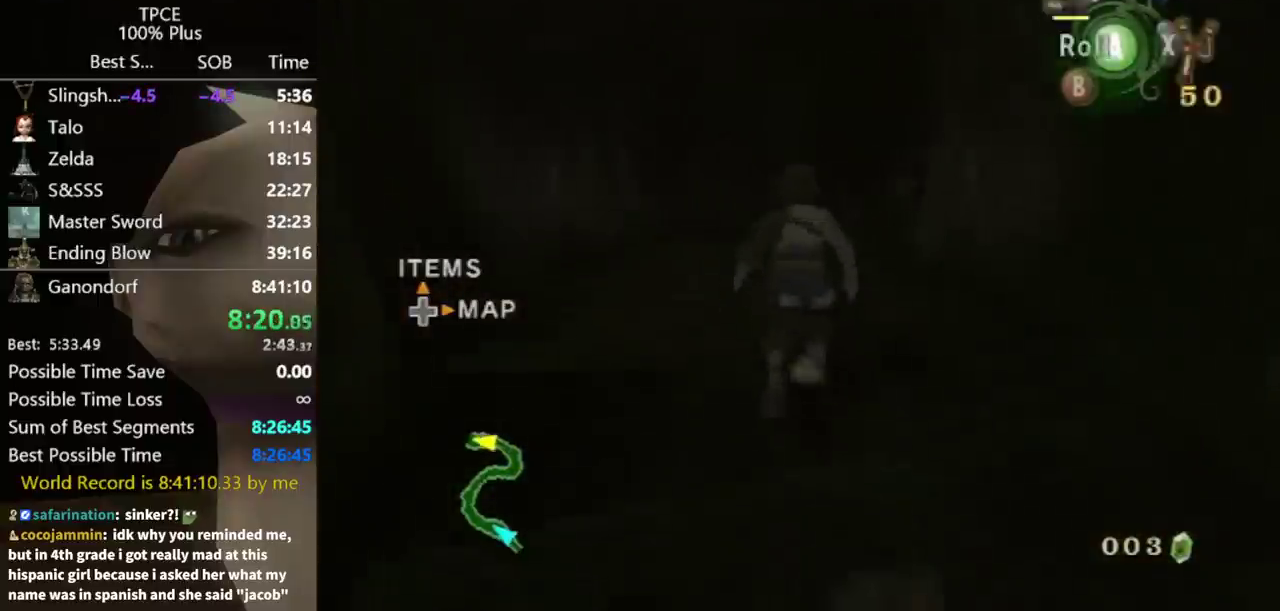
{"buttons": [], "left_stick": "up", "right_stick": "center", "events": [[67, "A", "up"]]}
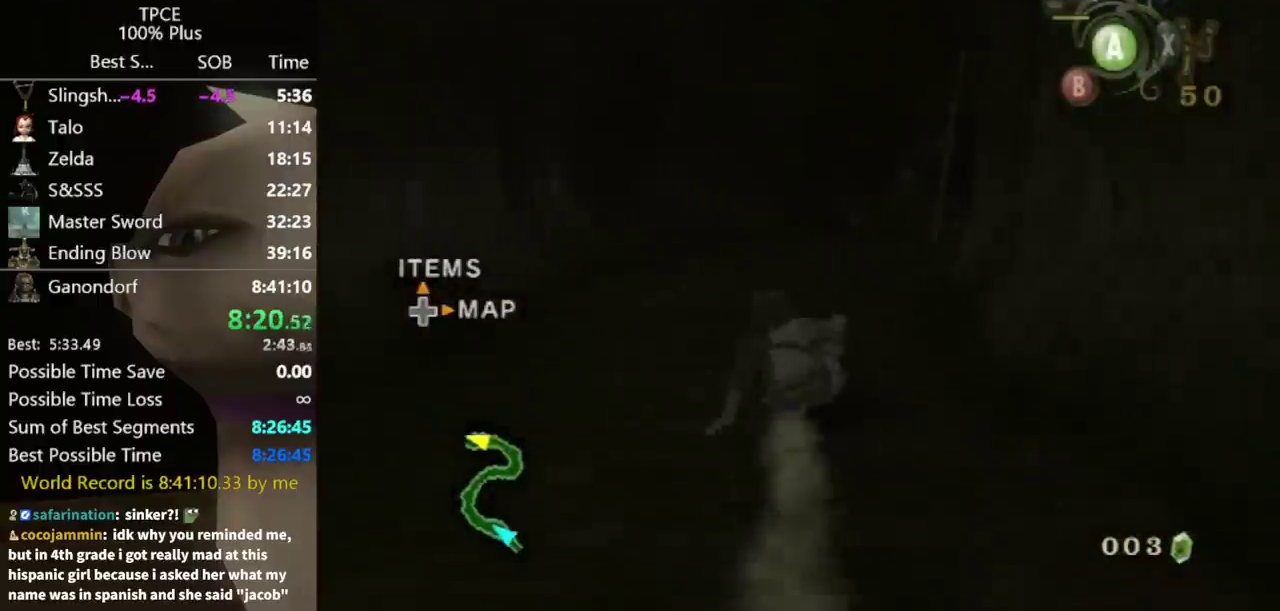
{"buttons": [], "left_stick": "up-right", "right_stick": "center", "events": [[200, "A", "down"], [267, "A", "up"], [300, "left_stick", "up-right"]]}
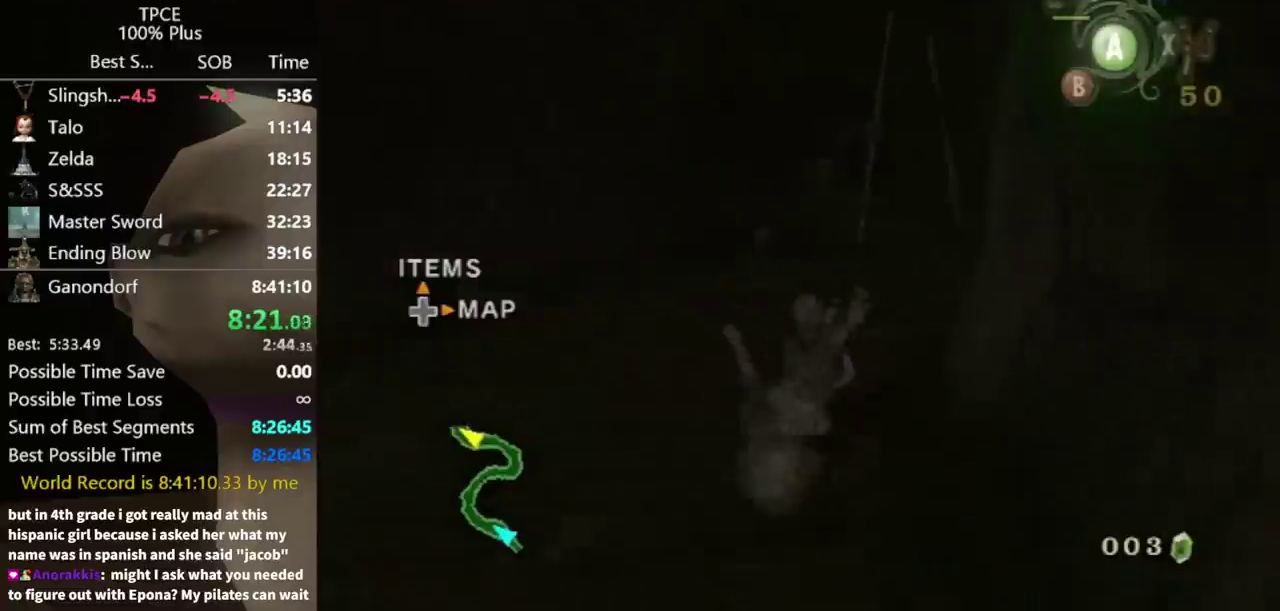
{"buttons": [], "left_stick": "up", "right_stick": "center", "events": [[67, "left_stick", "up"]]}
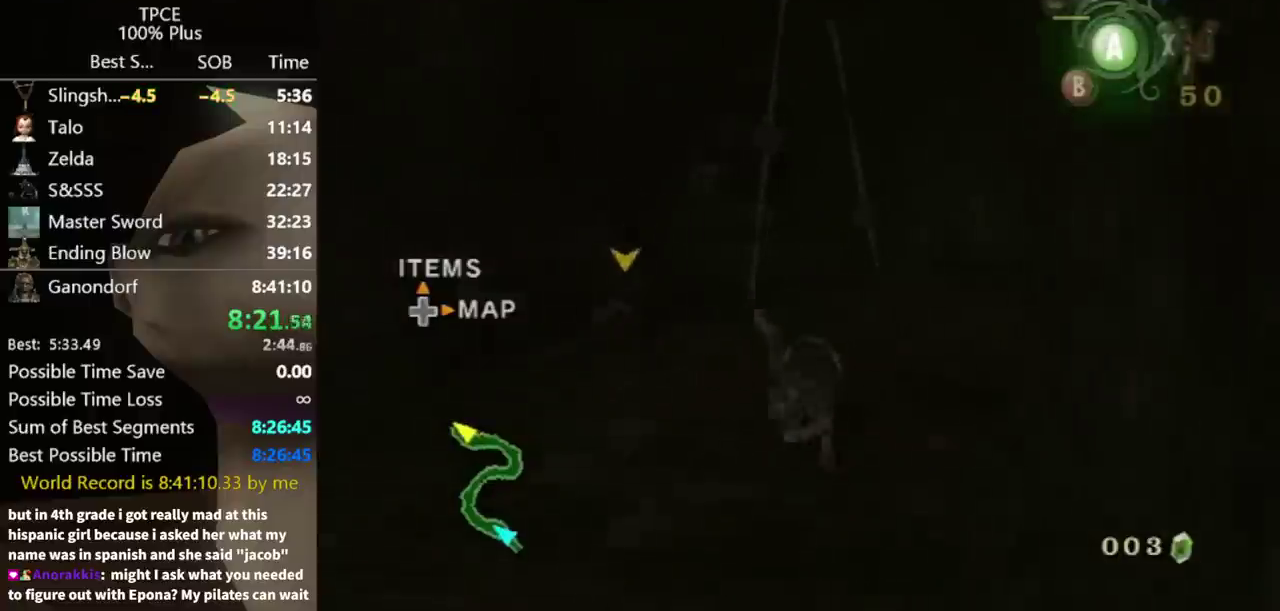
{"buttons": [], "left_stick": "up", "right_stick": "center", "events": []}
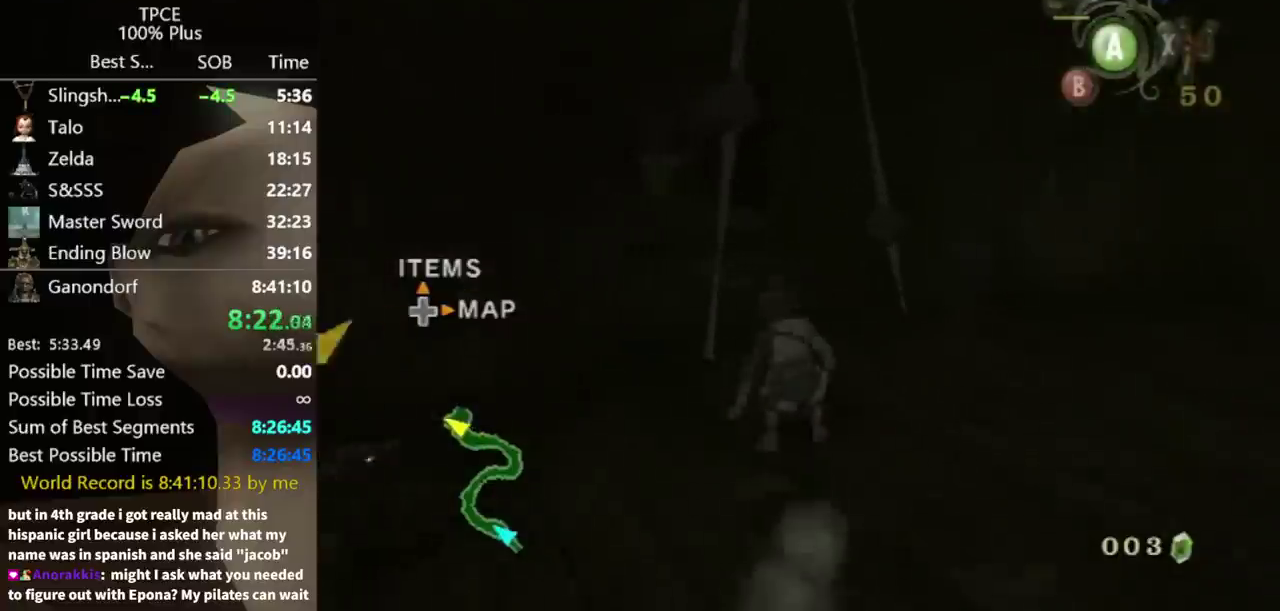
{"buttons": [], "left_stick": "up", "right_stick": "center", "events": [[200, "left_stick", "up-left"], [300, "right_stick", "right"], [333, "left_stick", "up"], [467, "right_stick", "center"]]}
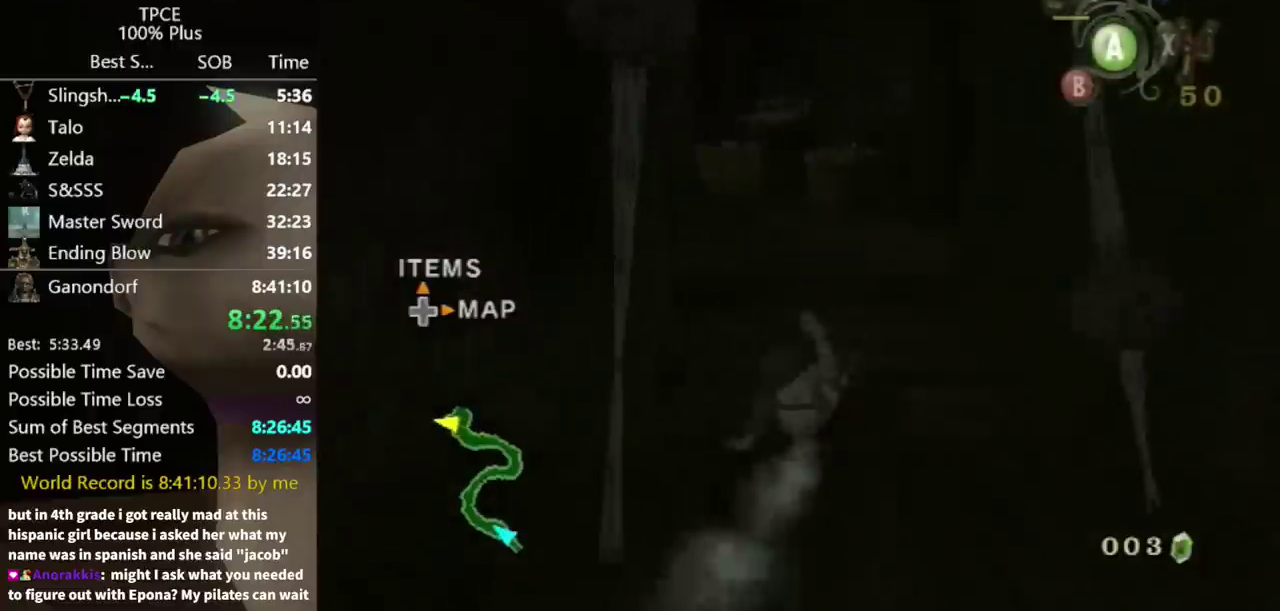
{"buttons": [], "left_stick": "up", "right_stick": "center", "events": [[200, "A", "down"], [267, "A", "up"], [333, "A", "down"], [400, "A", "up"]]}